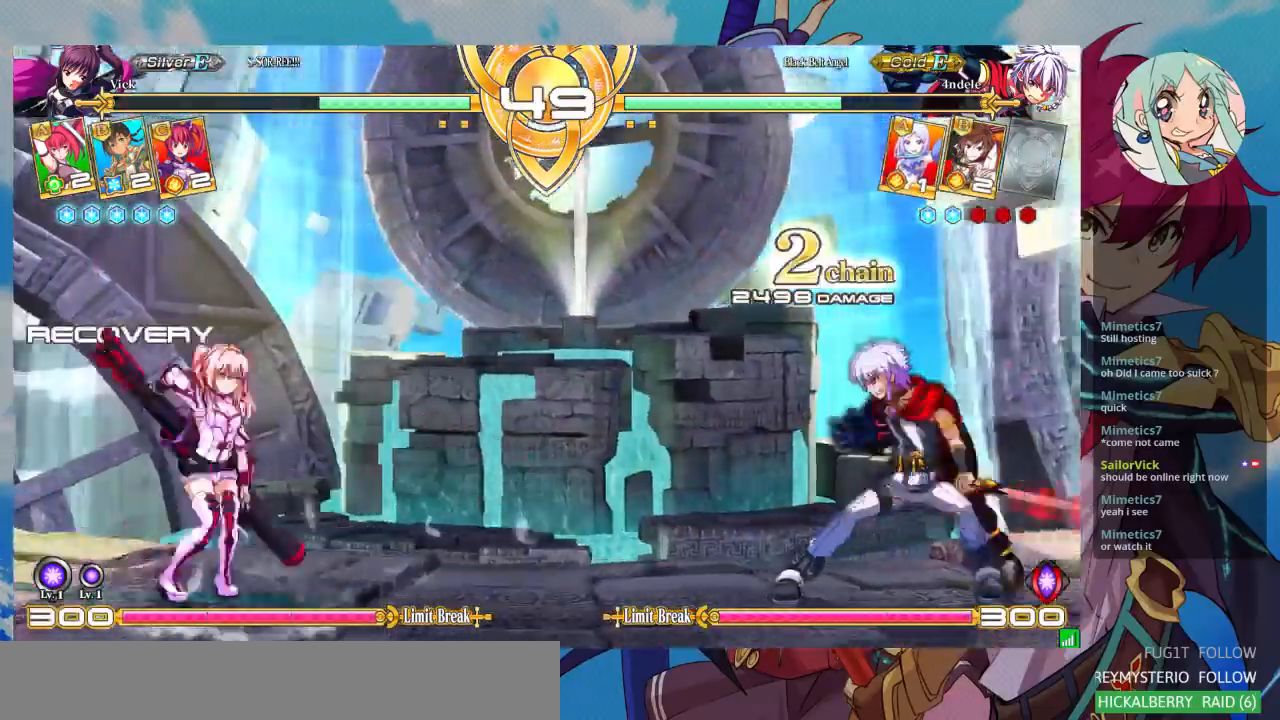
Gameplay with a controller (arcade stick); each line is a JSON object with the inputs held at the frame after it. "events" lists button and stick changes between this image and that frame as [ms after this image, input, new state], when the widget could be followed in between. Not read: L3 R3.
{"buttons": [], "left_stick": "left", "events": [[67, "R1", "down"], [167, "R1", "up"], [233, "R1", "down"], [333, "R1", "up"], [367, "left_stick", "center"], [433, "left_stick", "left"]]}
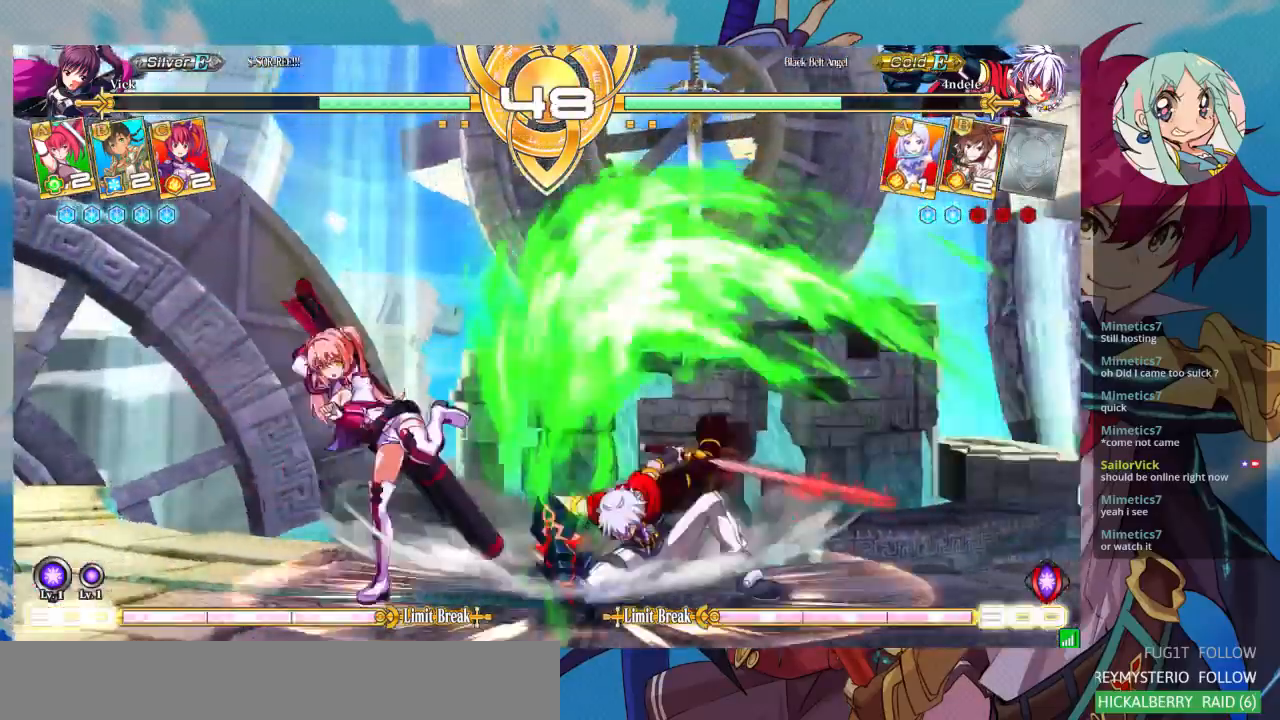
{"buttons": ["TRIANGLE"], "left_stick": "down-left", "events": [[267, "left_stick", "down-left"], [400, "TRIANGLE", "down"]]}
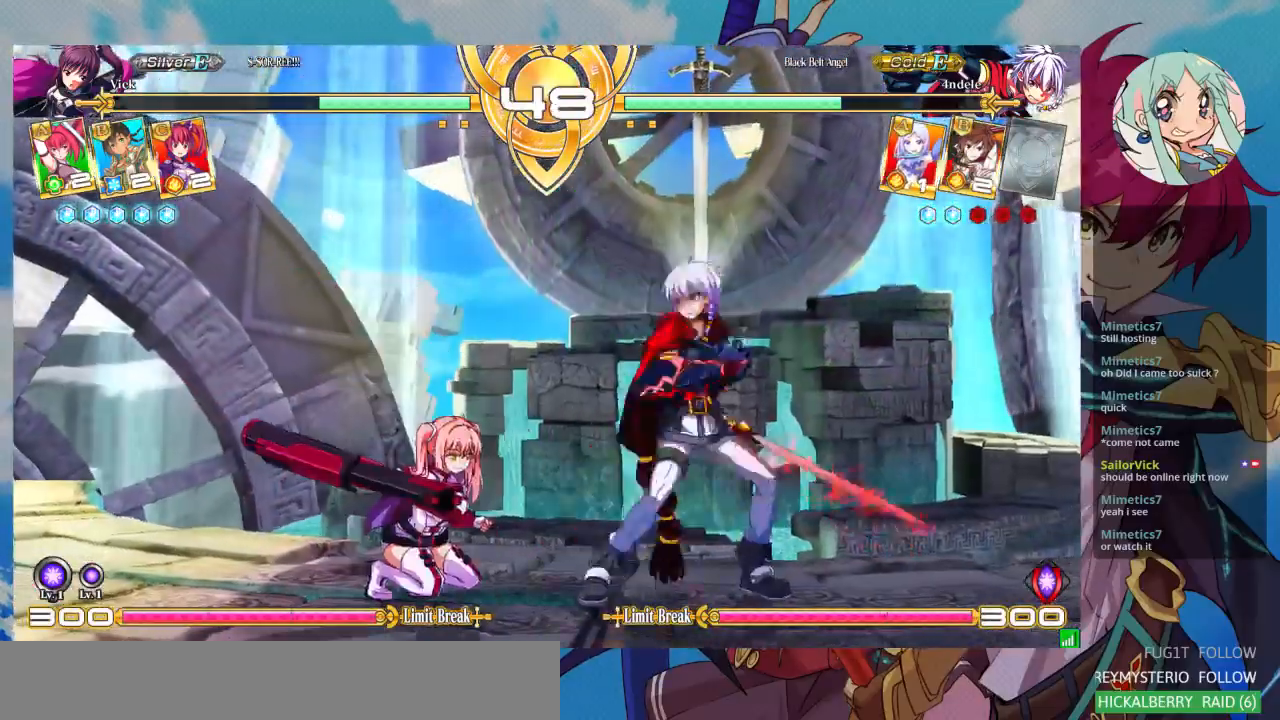
{"buttons": [], "left_stick": "right", "events": [[33, "TRIANGLE", "up"], [67, "R1", "down"], [67, "left_stick", "center"], [200, "R1", "up"], [367, "left_stick", "down-left"], [433, "left_stick", "down-right"], [500, "left_stick", "right"]]}
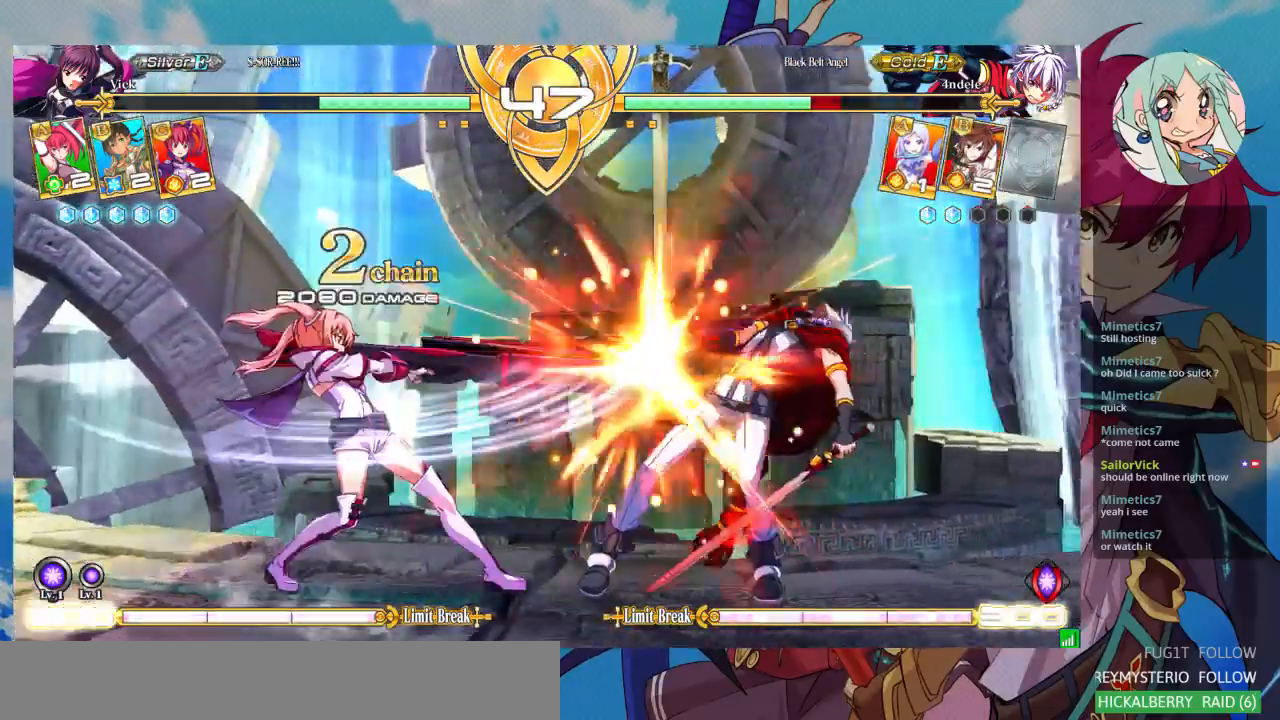
{"buttons": ["SQUARE", "TRIANGLE"], "left_stick": "right", "events": [[33, "TRIANGLE", "down"], [100, "TRIANGLE", "up"], [100, "left_stick", "center"], [300, "left_stick", "left"], [367, "left_stick", "down"], [433, "left_stick", "right"], [500, "SQUARE", "down"], [500, "TRIANGLE", "down"]]}
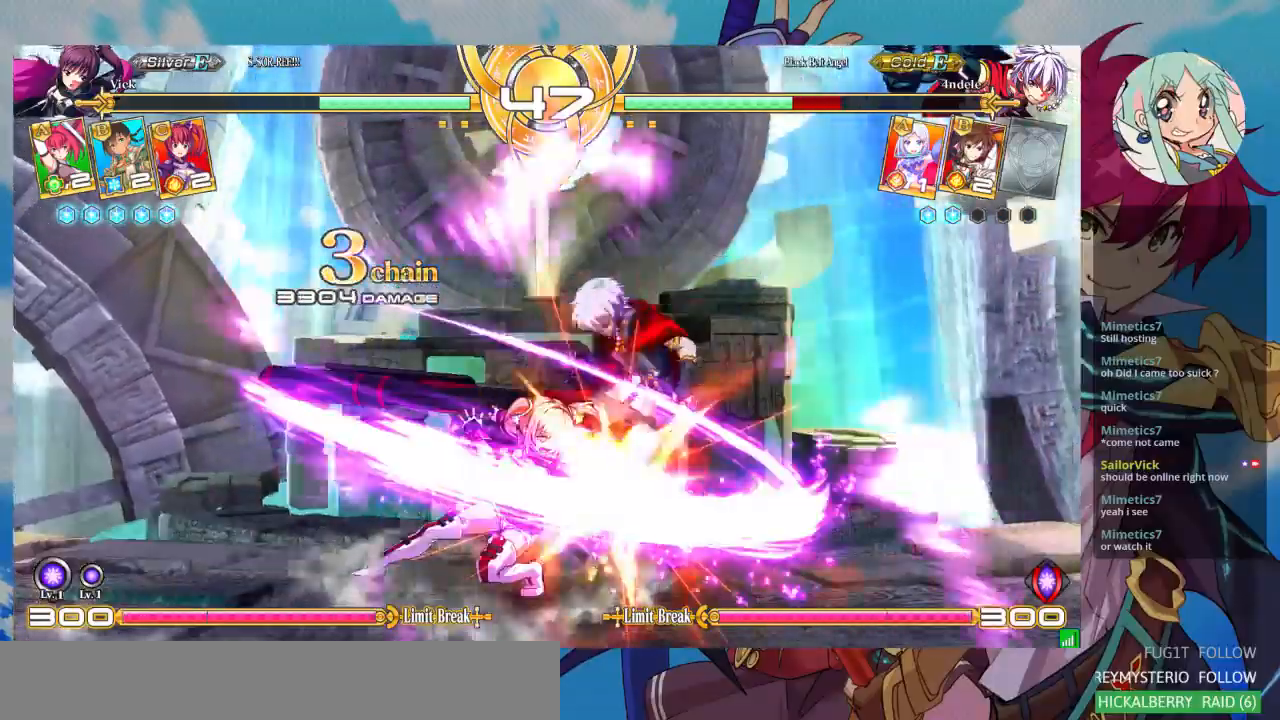
{"buttons": [], "left_stick": "center", "events": [[33, "SQUARE", "up"], [33, "left_stick", "center"], [67, "TRIANGLE", "up"]]}
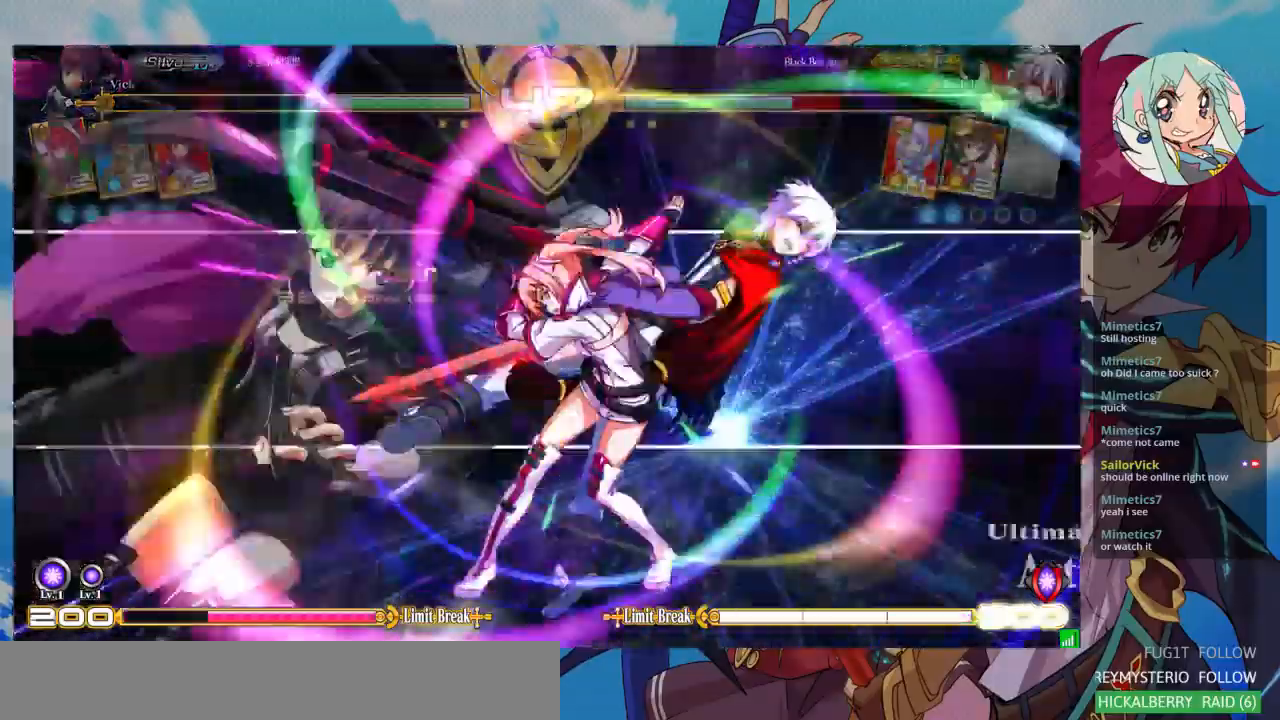
{"buttons": [], "left_stick": "center", "events": []}
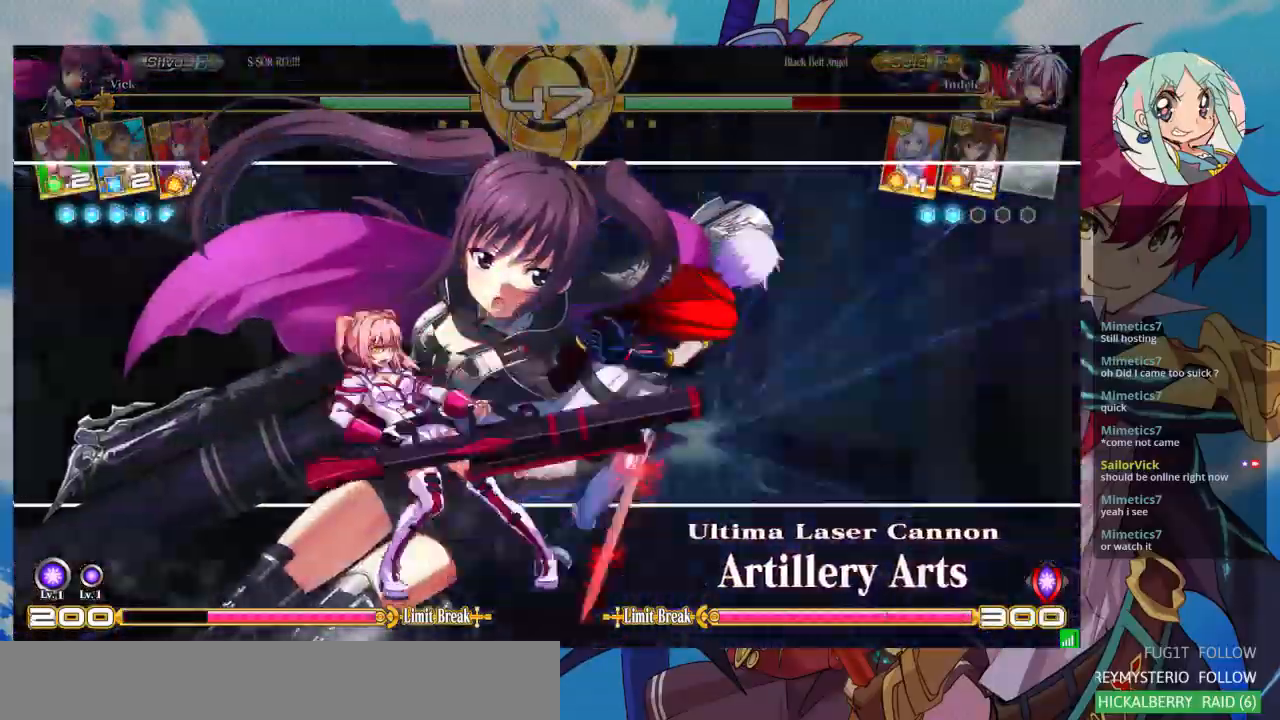
{"buttons": [], "left_stick": "center", "events": []}